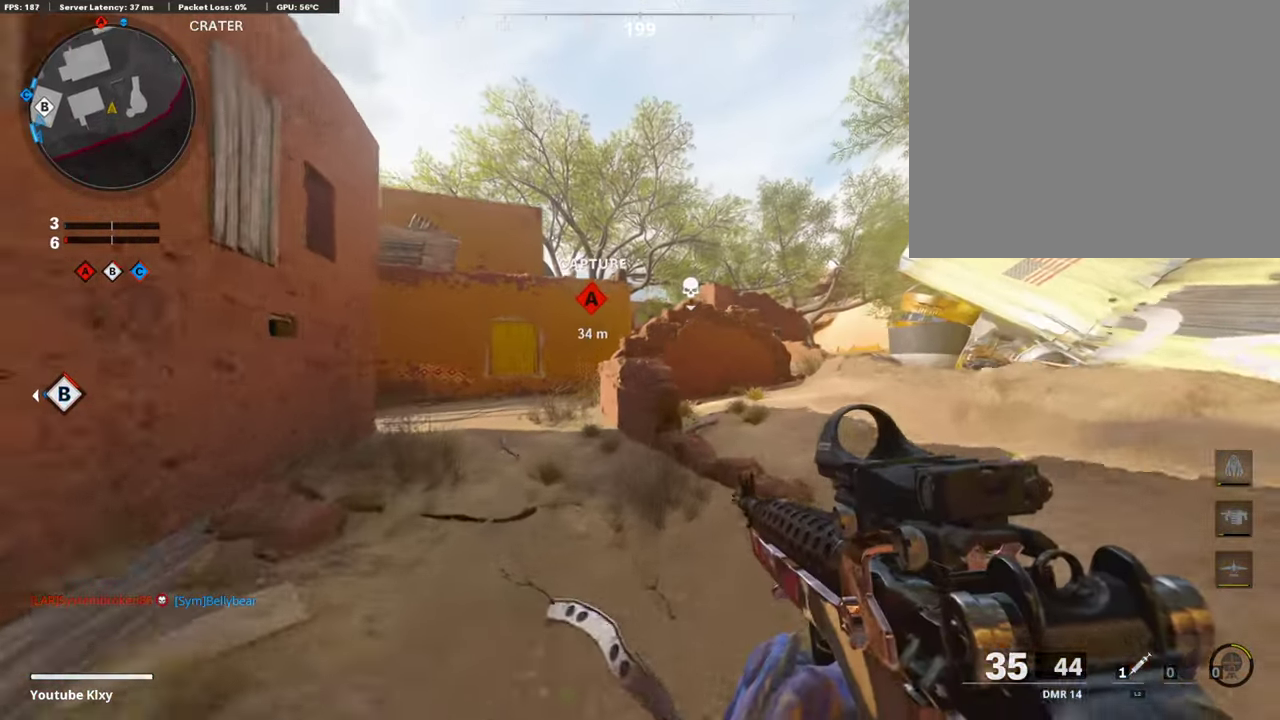
Gameplay with a controller (PlayStation layout); each line is a JSON object with the inputs held at the frame after it (dt_ms = milliseconds from this image to that frame). "events" lists button and stick changes between this image and that frame as [ms after this image, input, new state], when the widget could be followed in between.
{"dt_ms": 504, "buttons": [], "left_stick": "up", "right_stick": "center"}
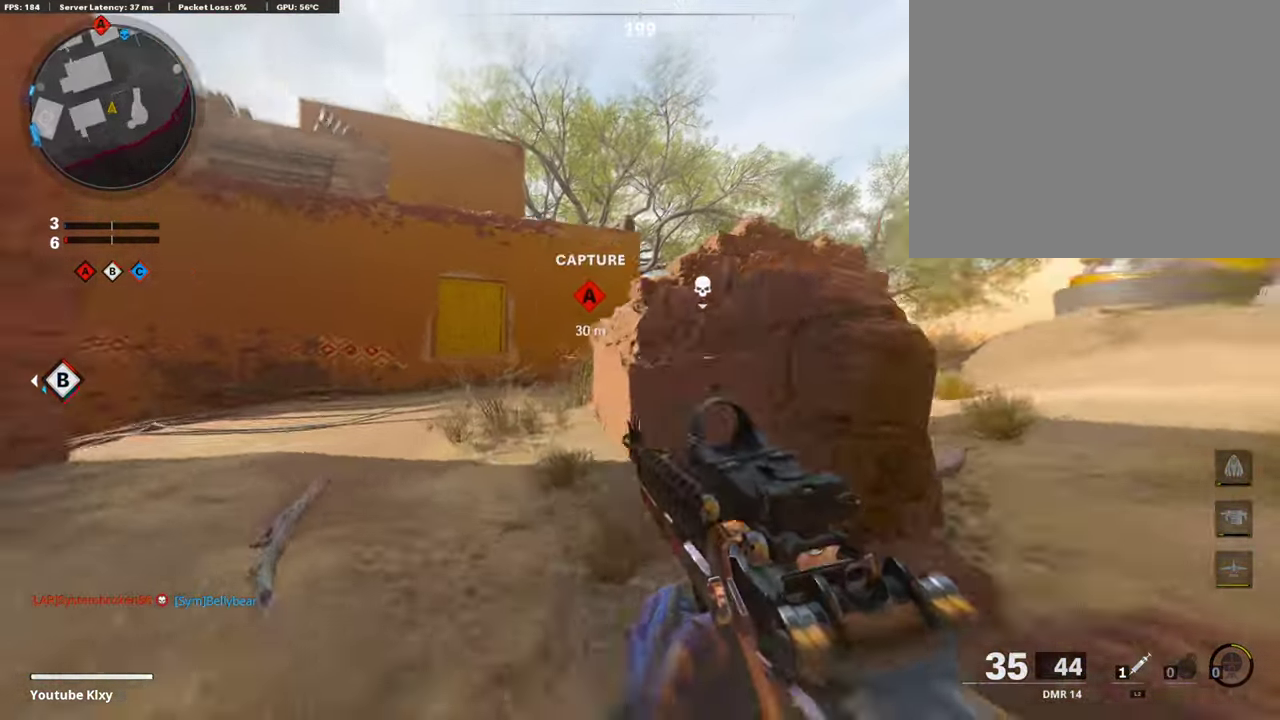
{"dt_ms": 403, "buttons": [], "left_stick": "up-right", "right_stick": "center"}
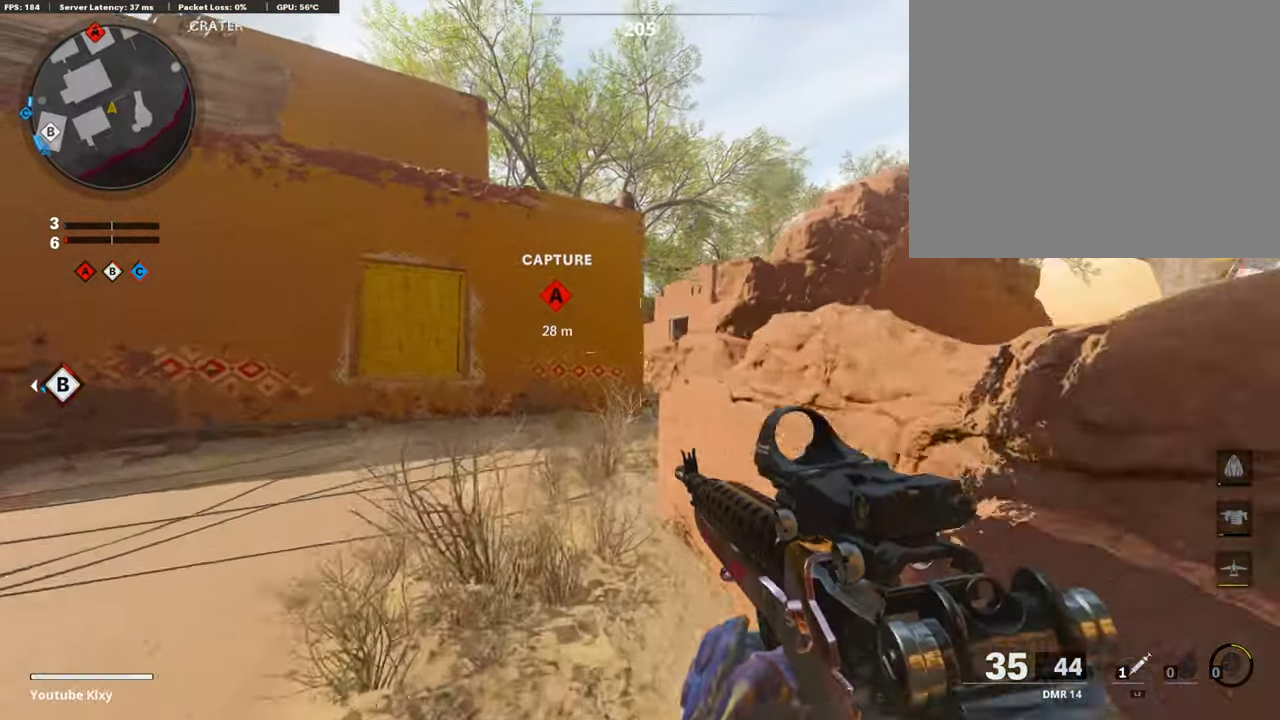
{"dt_ms": 588, "buttons": ["L1", "R1"], "left_stick": "down-left", "right_stick": "up"}
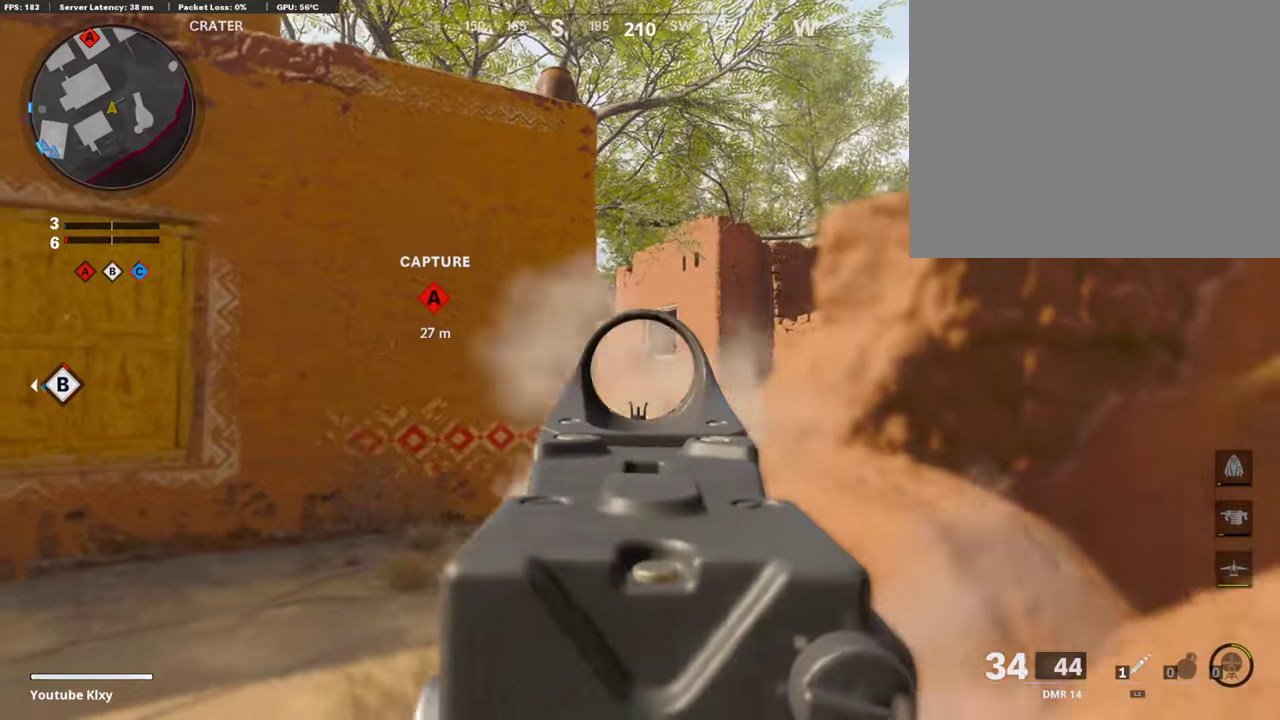
{"dt_ms": 302, "buttons": ["L1", "R1"], "left_stick": "center", "right_stick": "center"}
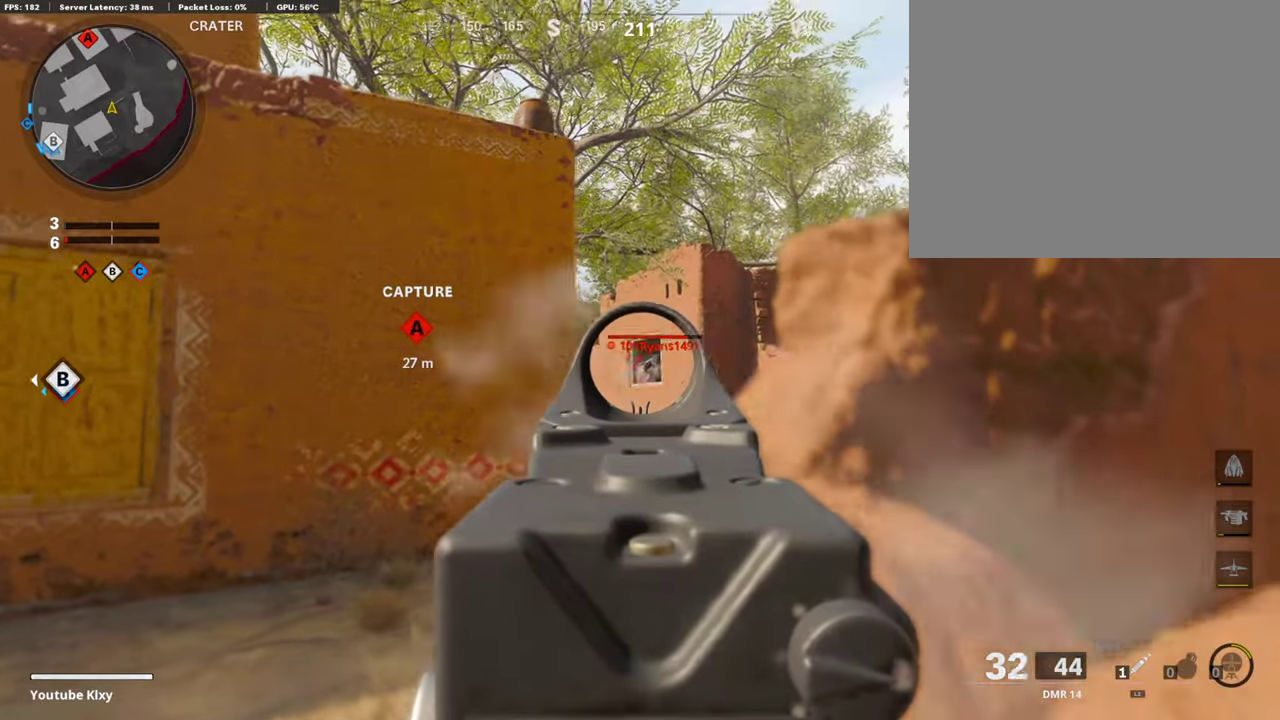
{"dt_ms": 706, "buttons": [], "left_stick": "up-right", "right_stick": "center"}
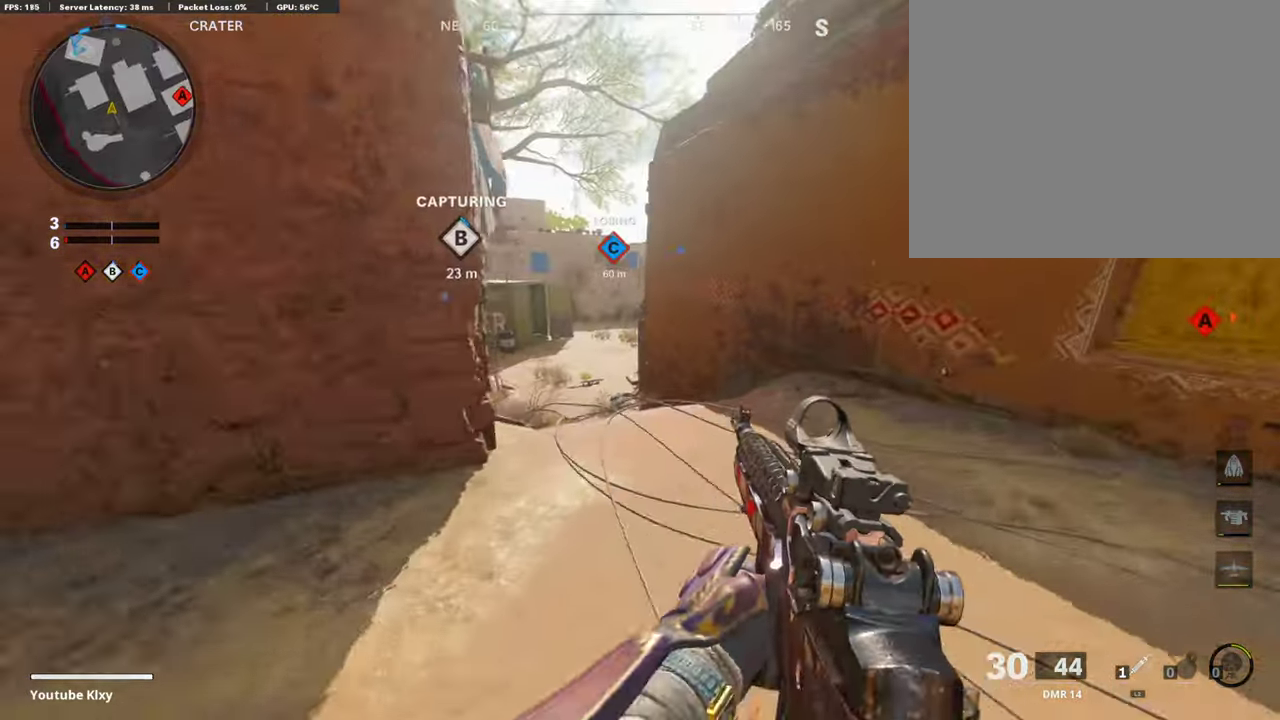
{"dt_ms": 302, "buttons": [], "left_stick": "down-left", "right_stick": "right", "events": [[218, "left_stick", "down-left"], [286, "right_stick", "right"]]}
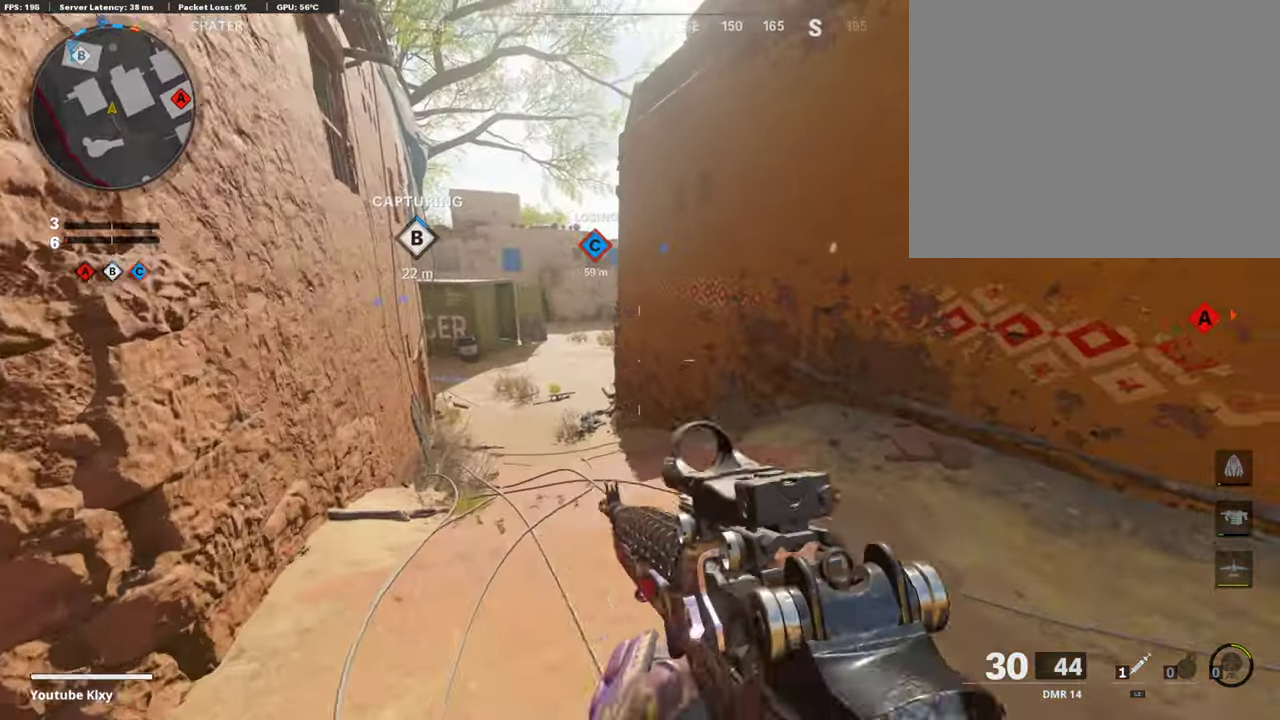
{"dt_ms": 891, "buttons": [], "left_stick": "down-right", "right_stick": "center"}
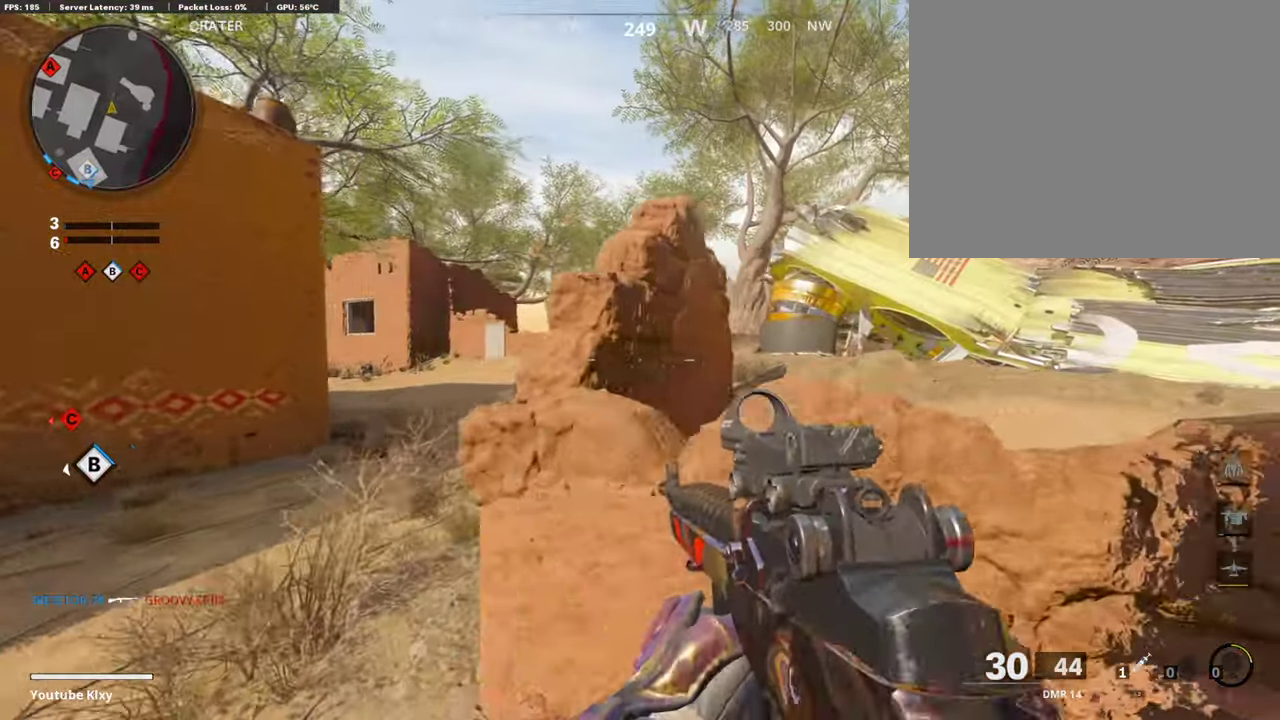
{"dt_ms": 302, "buttons": ["SQUARE"], "left_stick": "down-right", "right_stick": "center", "events": [[269, "SQUARE", "down"]]}
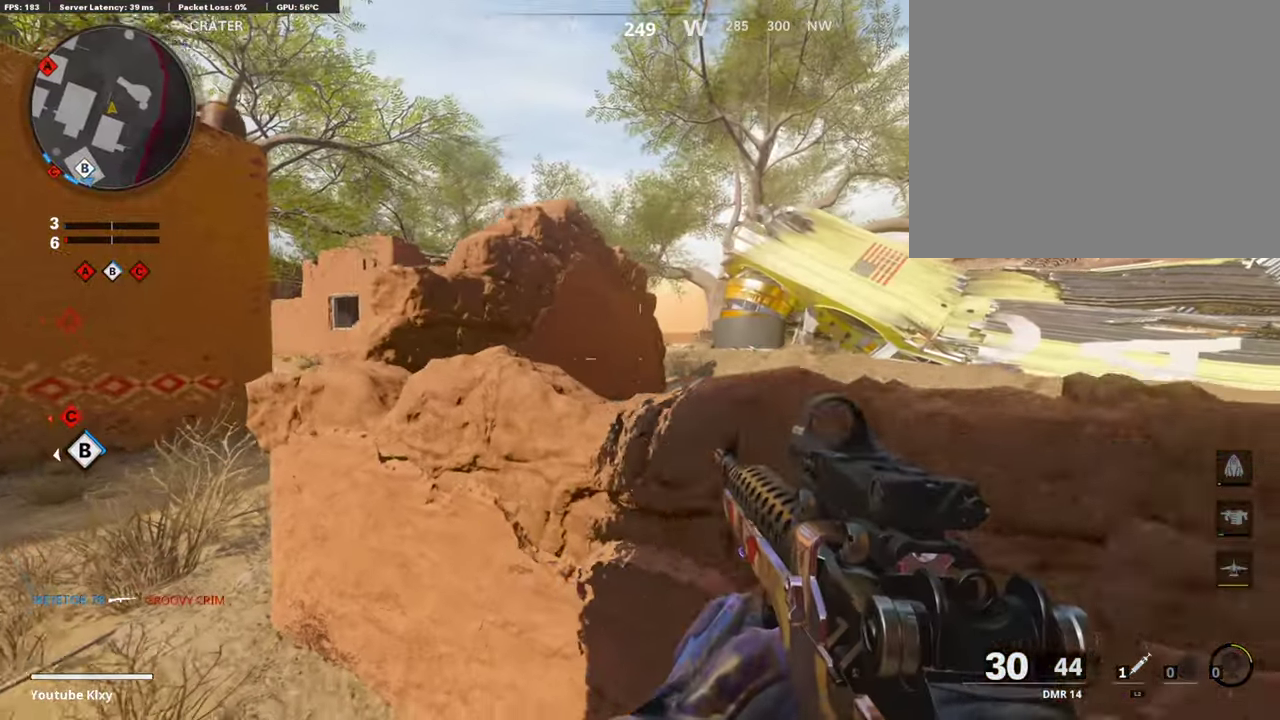
{"dt_ms": 605, "buttons": [], "left_stick": "right", "right_stick": "left", "events": [[84, "SQUARE", "up"], [252, "right_stick", "right"], [319, "left_stick", "right"], [370, "right_stick", "center"], [555, "right_stick", "left"]]}